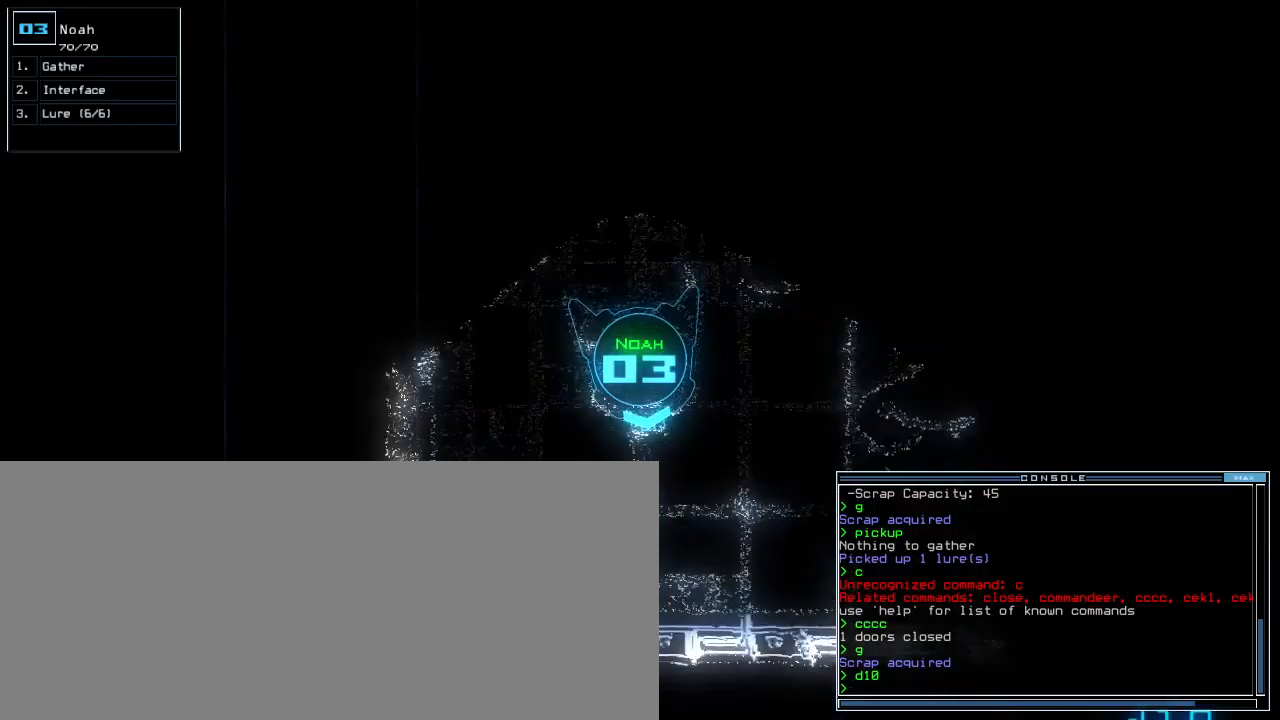
Gameplay with keyboard; each line is a JSON object with the keys held at the frame after it. "events" lists presses ("down") and releases ("up") of ".", "0", "1", "2", "3", "4", "5", "6", "7", "8", "9", "a", "b", "backspace", "c", "caps_lock", "comma", "ctrl_l", "ctrl_r", "d", "down", "e", "equals", "escape", "f", "f8", "g", "h", "i", "j", "k", "l", "left", "m", "minus", "n", "o", "p", "q", "quote", "r", "return", "right", "s", "semicolon", "shift_l", "shift_r", "space", "t", "tab", "tilde", "u", "up", "v", "w", "x", "y" and "z" between this image and that frame as [ms after this image, input, new state], when the widget could be followed in between. No other keys are recorded. Mouse input is not recorded. Not read: other_keys.
{"keys": ["up"], "events": [[400, "left", "up"]]}
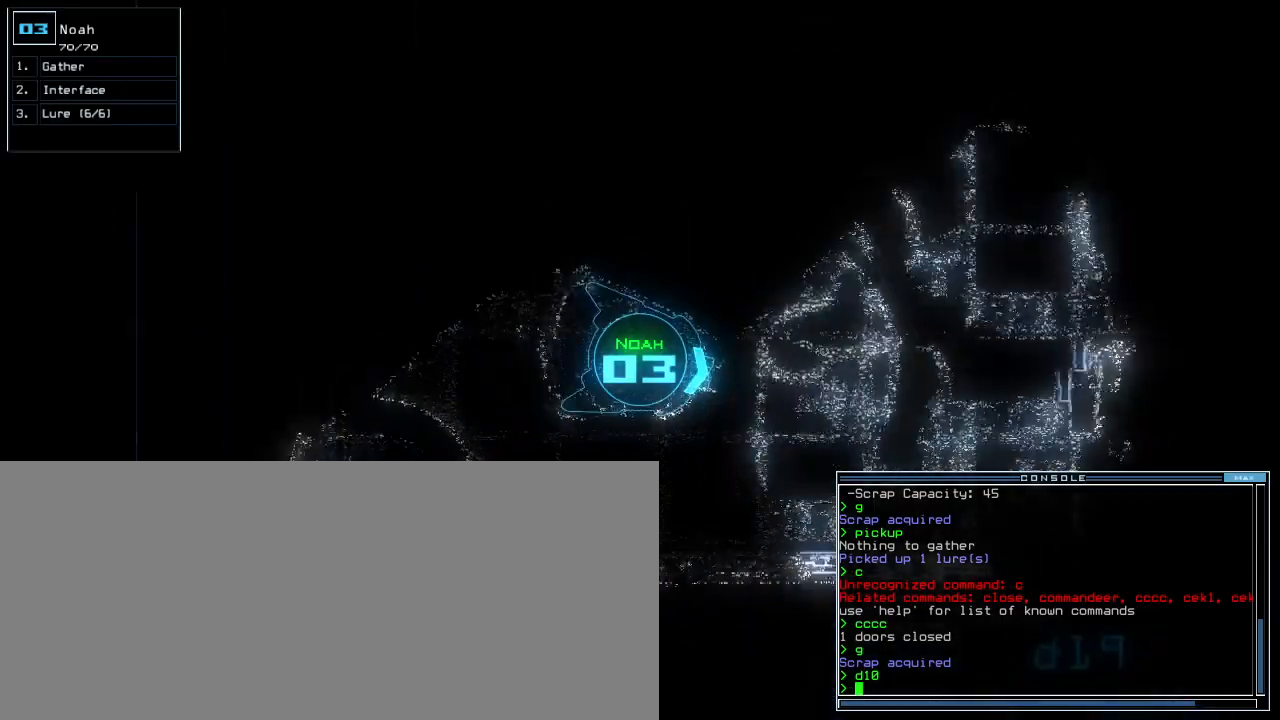
{"keys": ["right", "up"], "events": [[80, "left", "down"], [260, "left", "up"], [460, "right", "down"]]}
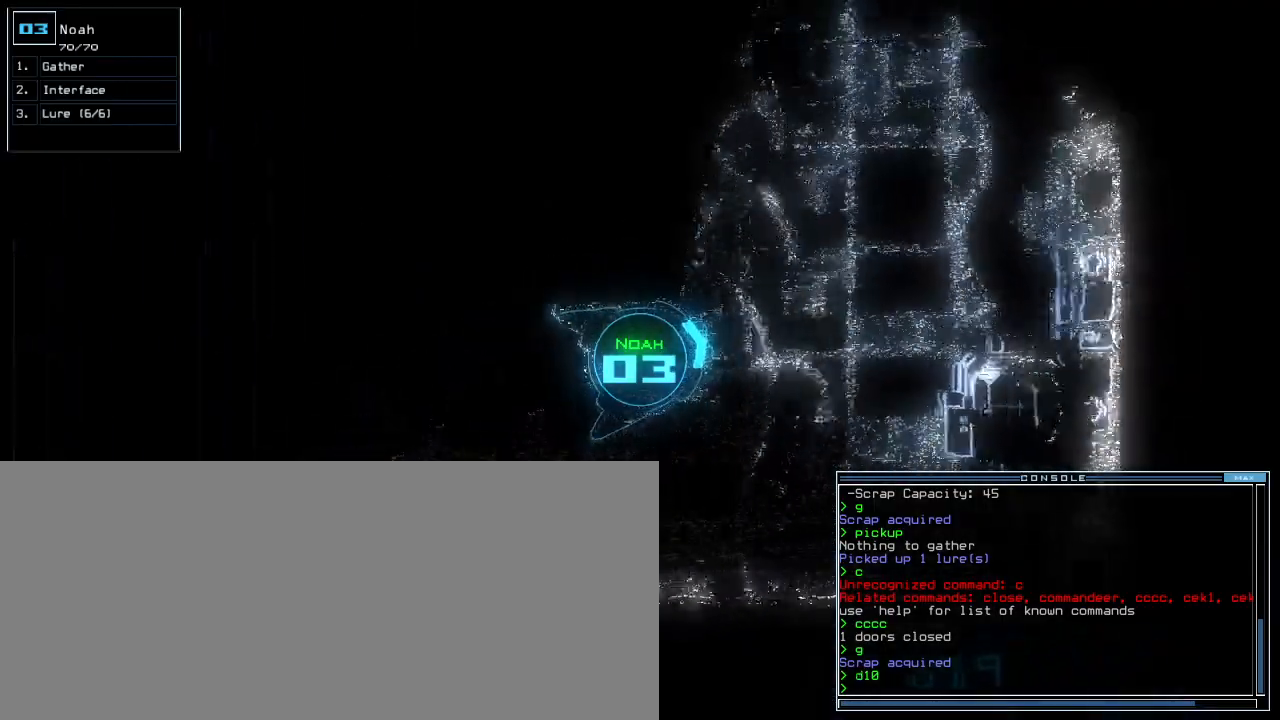
{"keys": ["left", "up"], "events": [[140, "right", "up"], [260, "left", "down"]]}
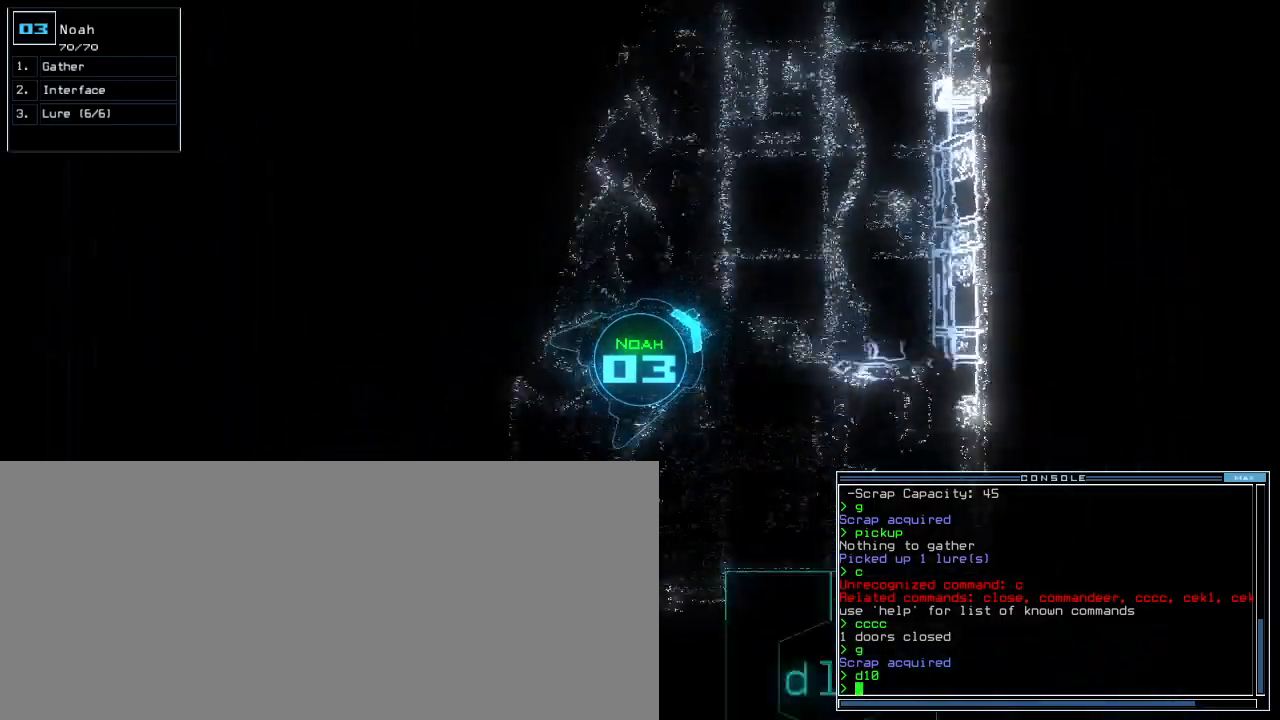
{"keys": ["left", "return", "up"], "events": [[420, "i", "down"], [440, "i", "up"], [480, "return", "down"]]}
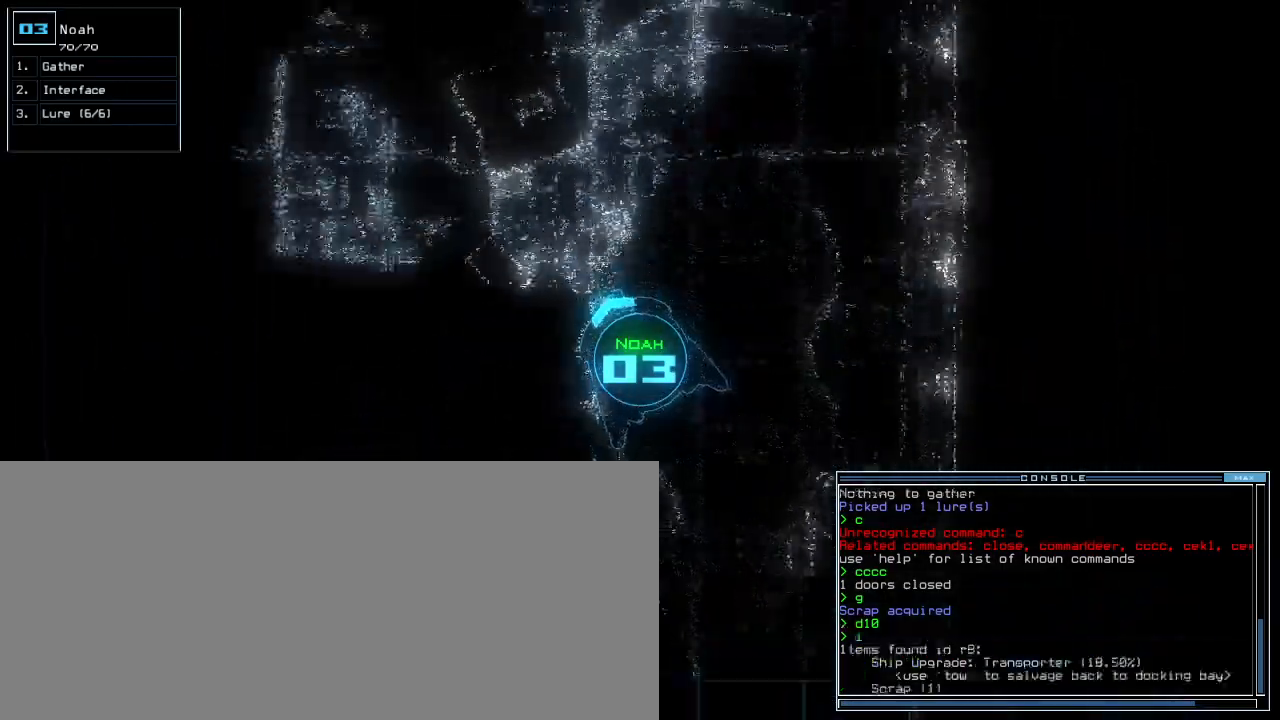
{"keys": ["right", "up"], "events": [[60, "return", "up"], [100, "left", "up"], [380, "right", "down"]]}
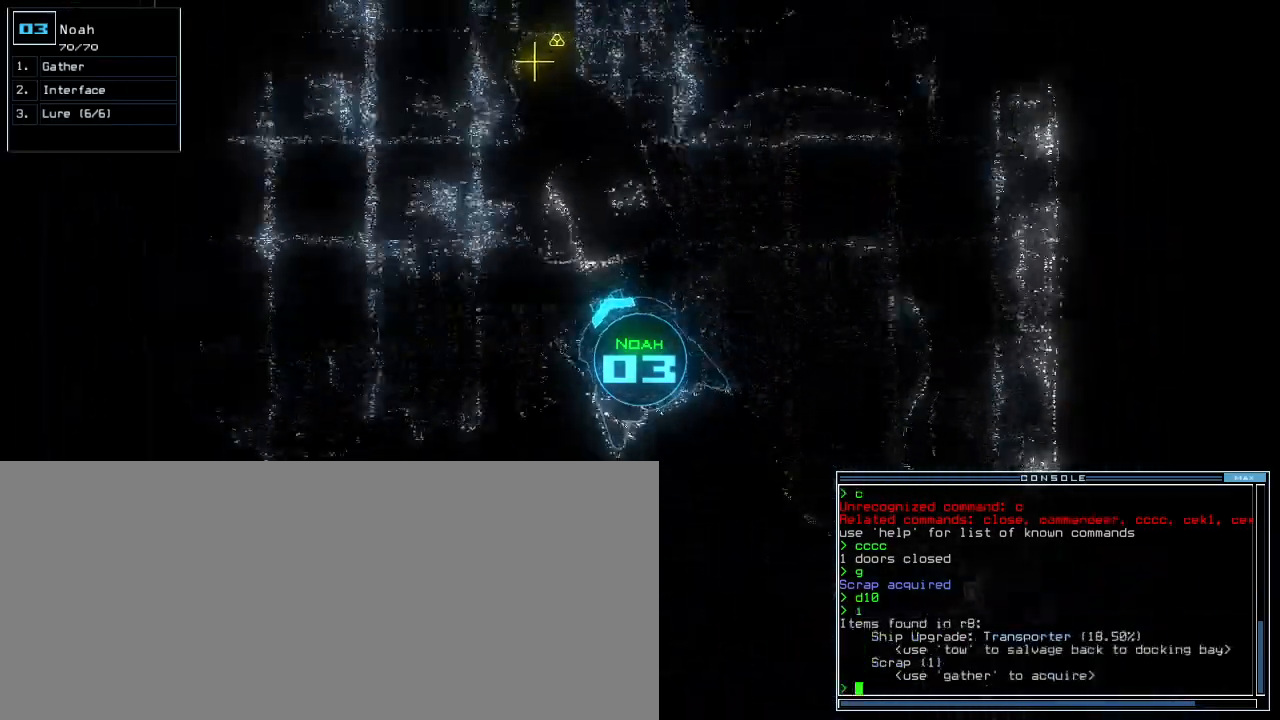
{"keys": ["up"], "events": [[80, "right", "up"]]}
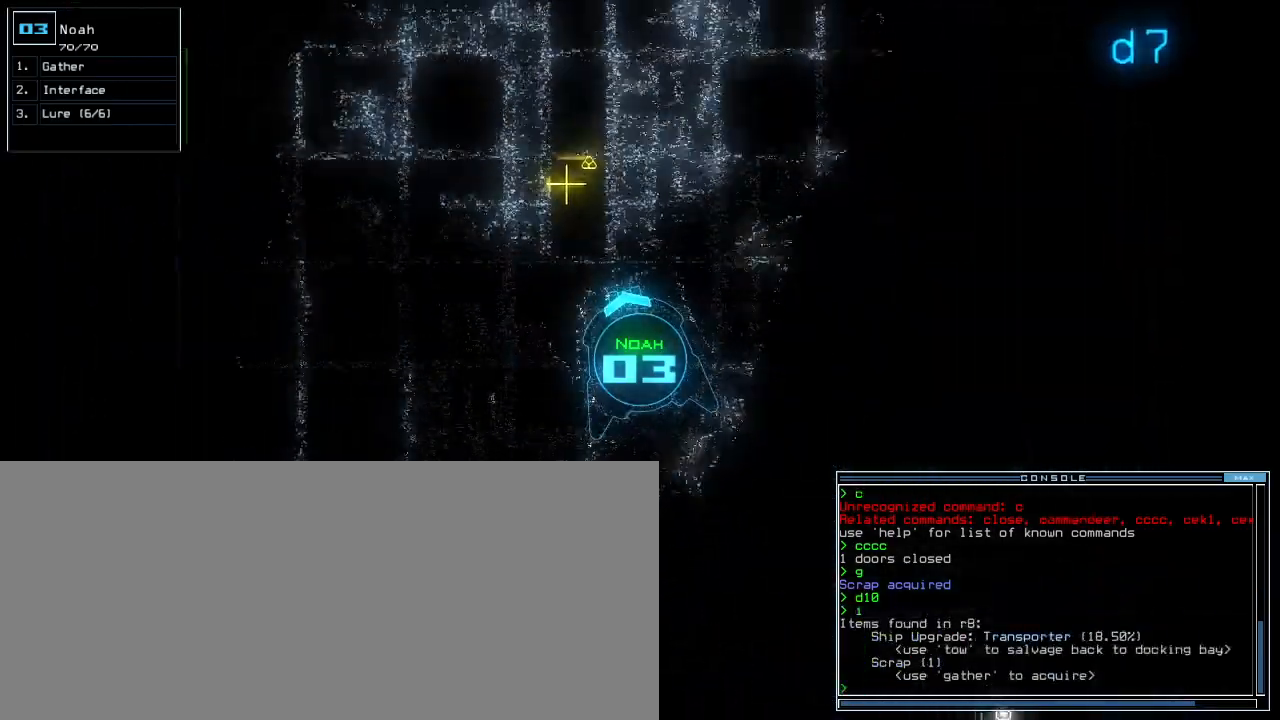
{"keys": ["g", "up"], "events": [[500, "g", "down"]]}
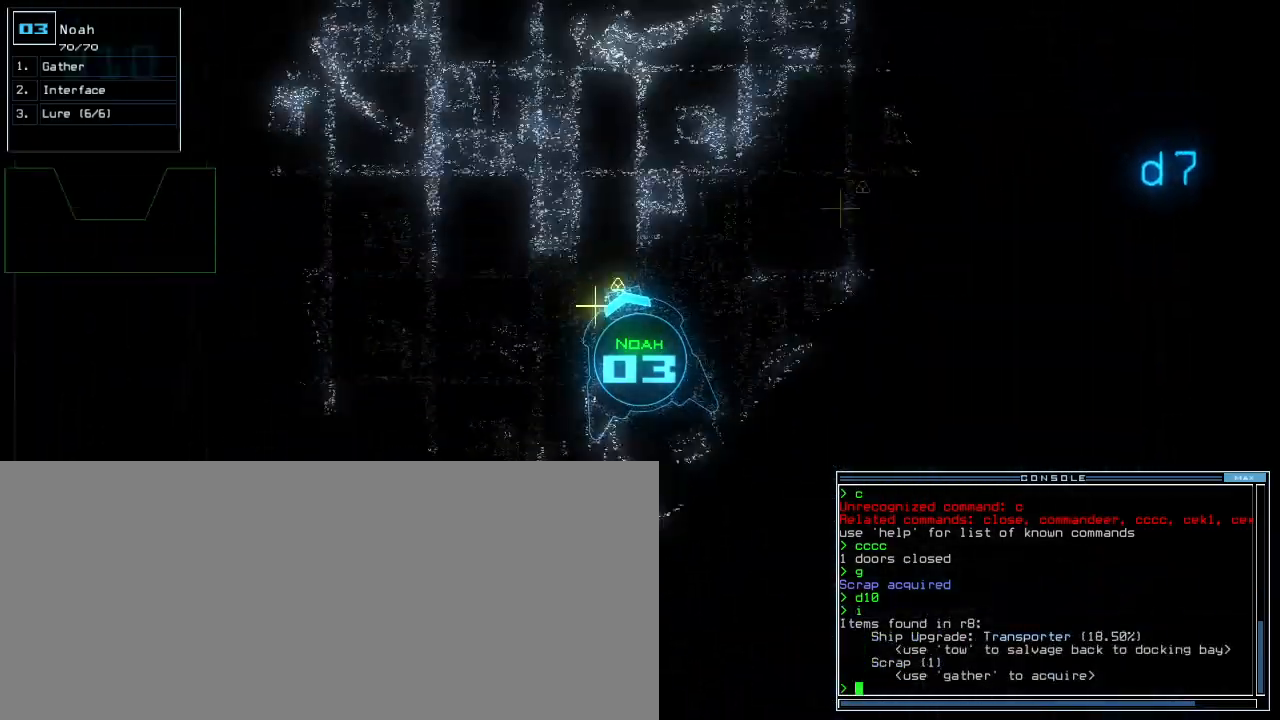
{"keys": ["right"], "events": [[80, "g", "up"], [100, "return", "down"], [140, "return", "up"], [160, "up", "up"], [280, "right", "down"]]}
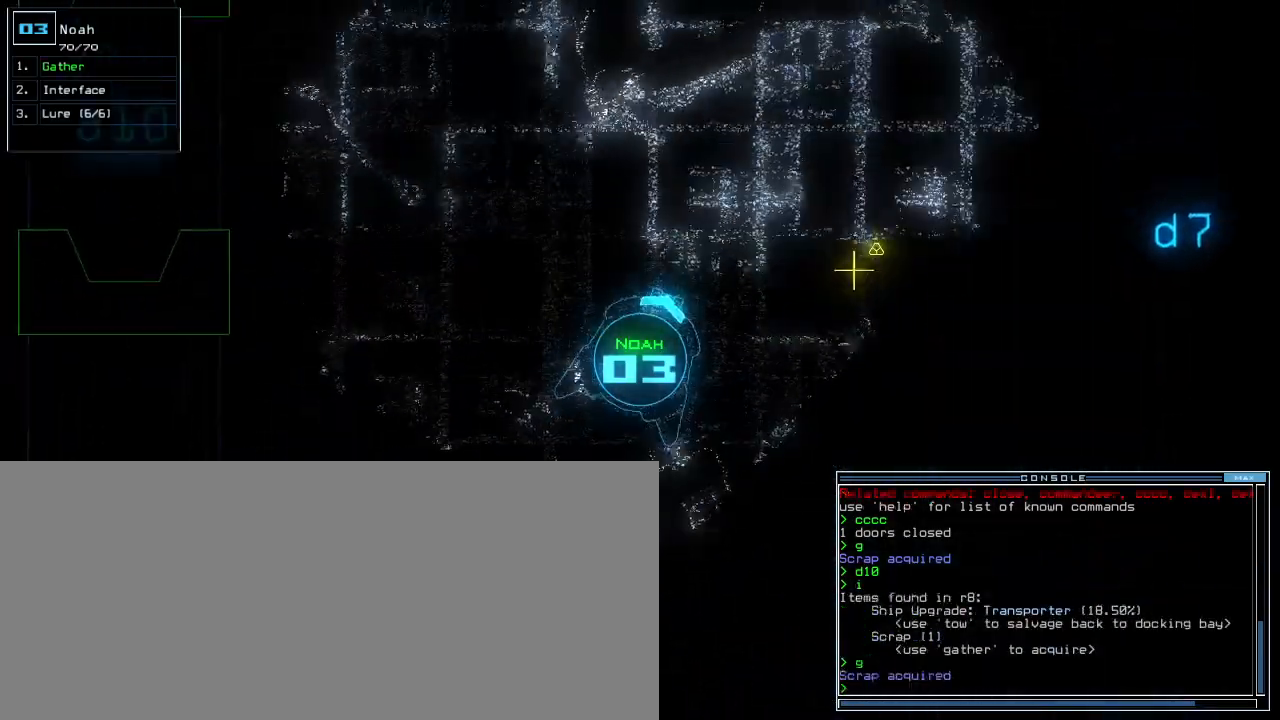
{"keys": ["up"], "events": [[20, "up", "down"], [280, "right", "up"]]}
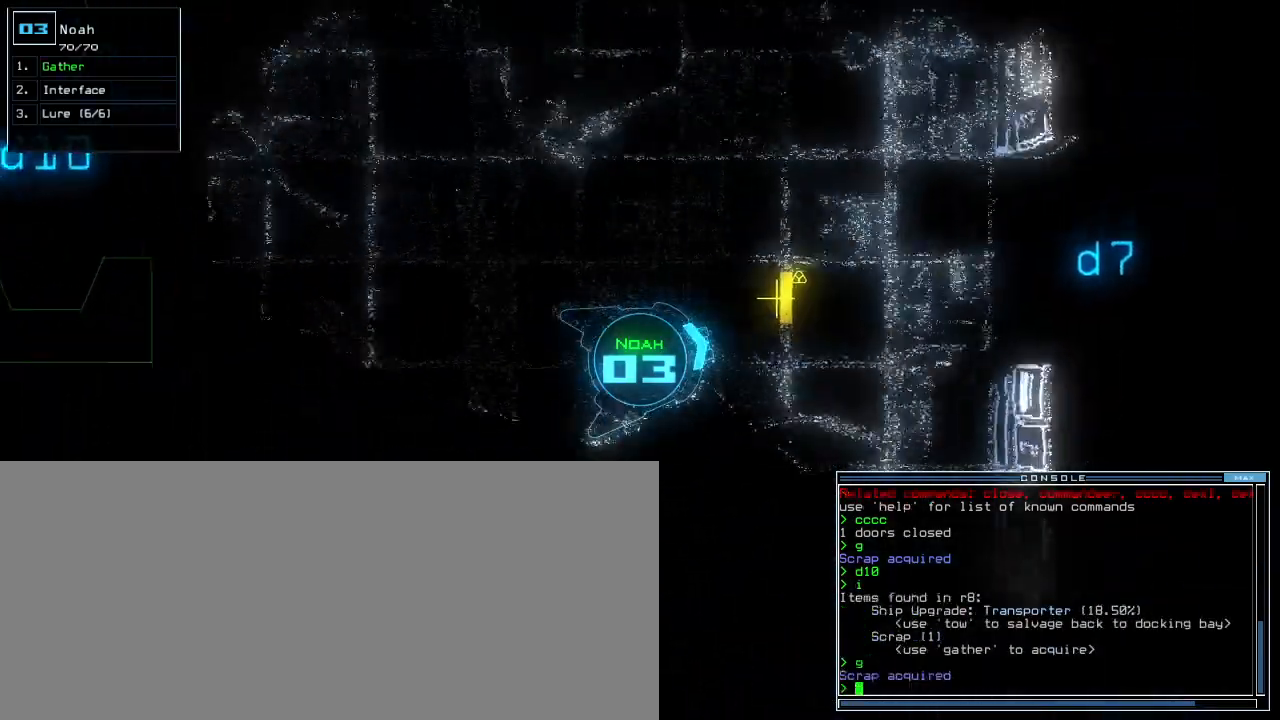
{"keys": ["left", "return", "up"], "events": [[240, "left", "down"], [380, "g", "down"], [420, "return", "down"], [480, "g", "up"]]}
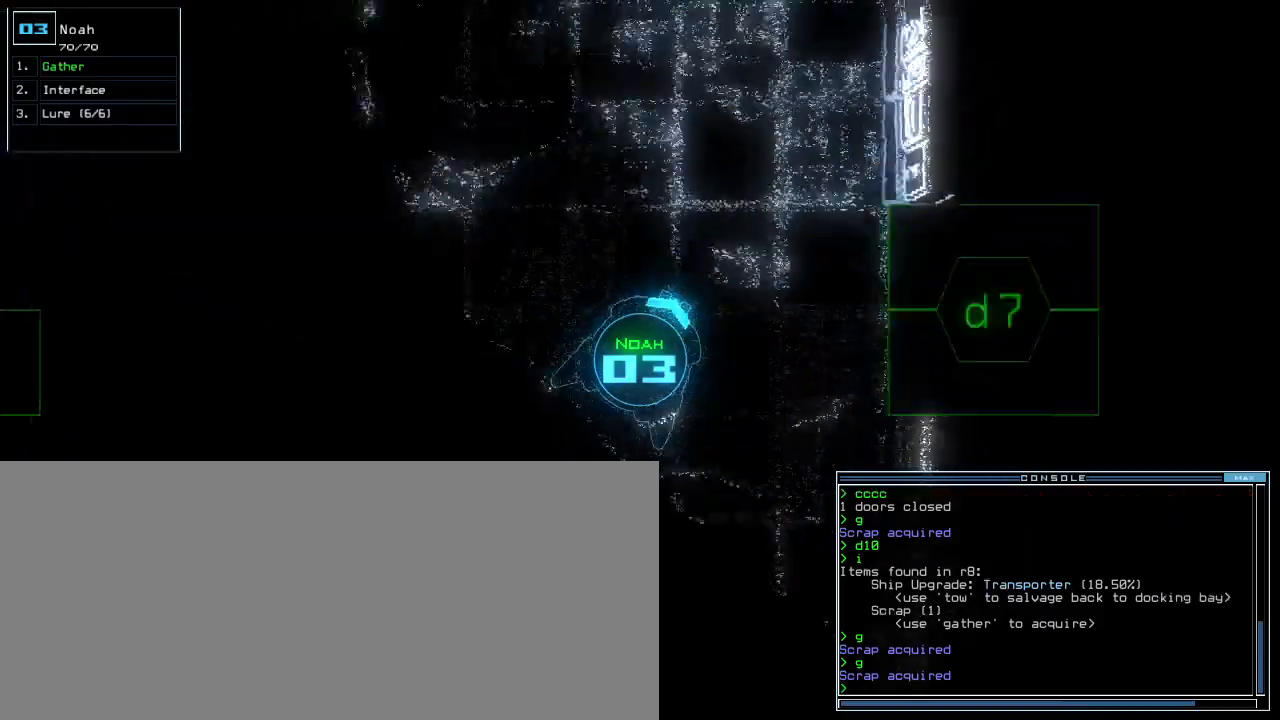
{"keys": [], "events": [[40, "return", "up"], [260, "left", "up"], [480, "up", "up"]]}
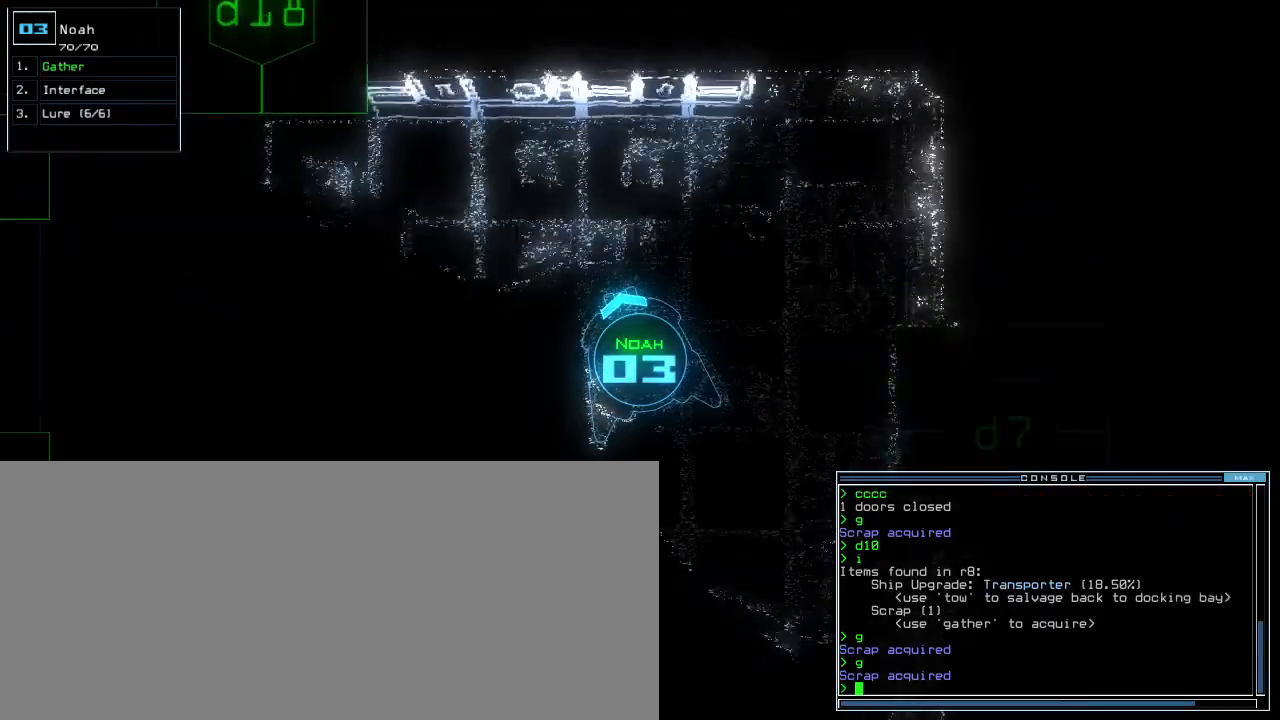
{"keys": ["down"], "events": [[60, "right", "down"], [80, "down", "down"], [400, "right", "up"]]}
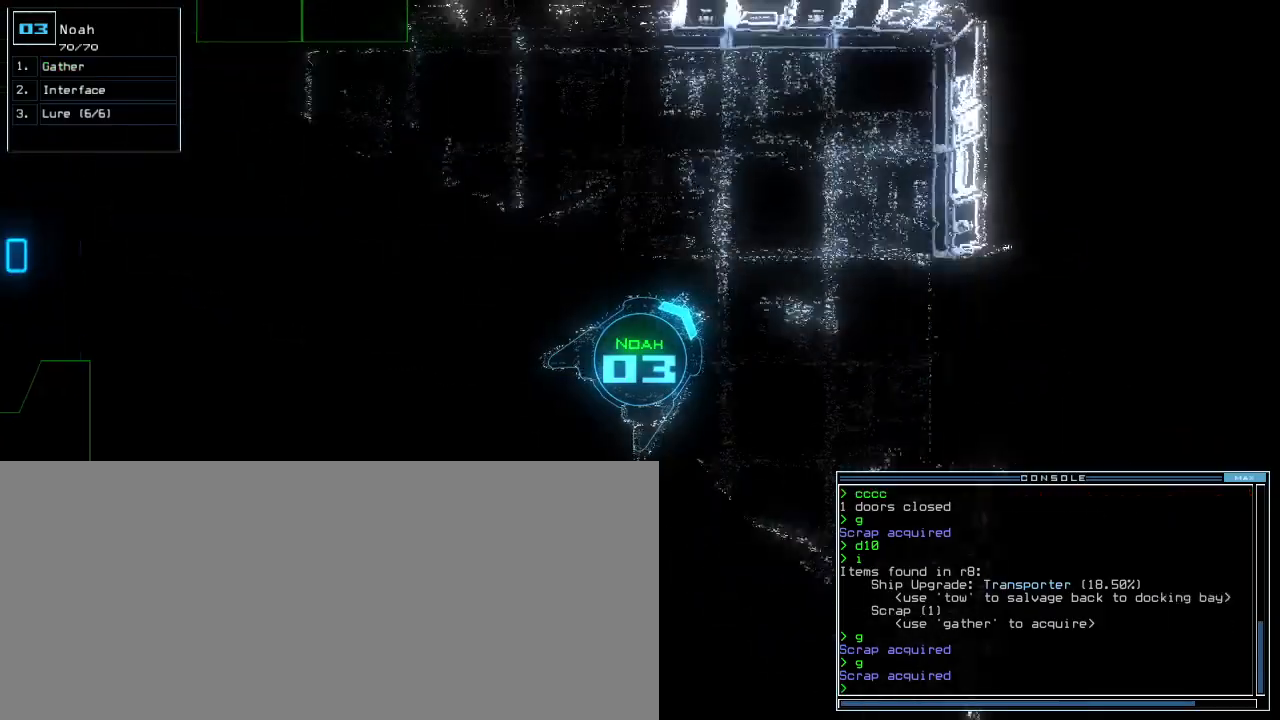
{"keys": [], "events": [[60, "l", "down"], [80, "down", "up"], [140, "l", "up"], [160, "return", "down"], [260, "return", "up"], [300, "space", "down"], [380, "space", "up"]]}
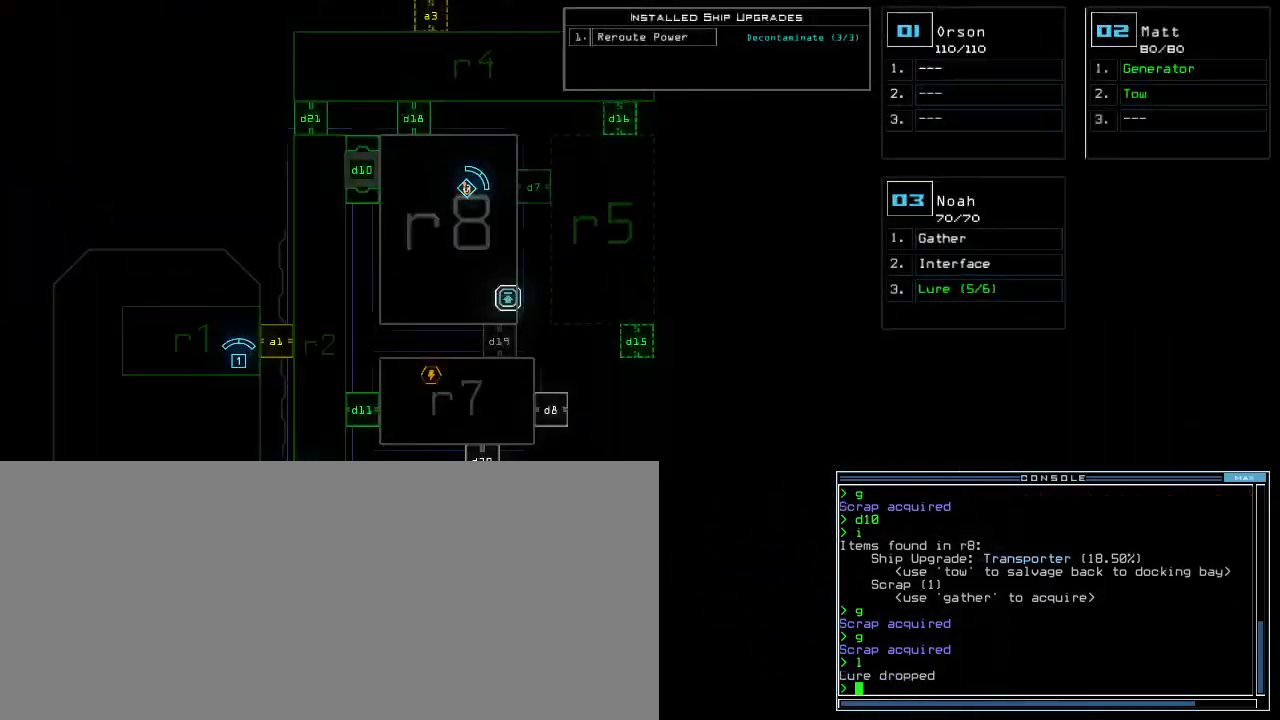
{"keys": ["left", "up"], "events": [[200, "left", "down"], [220, "space", "down"], [220, "up", "down"], [300, "space", "up"]]}
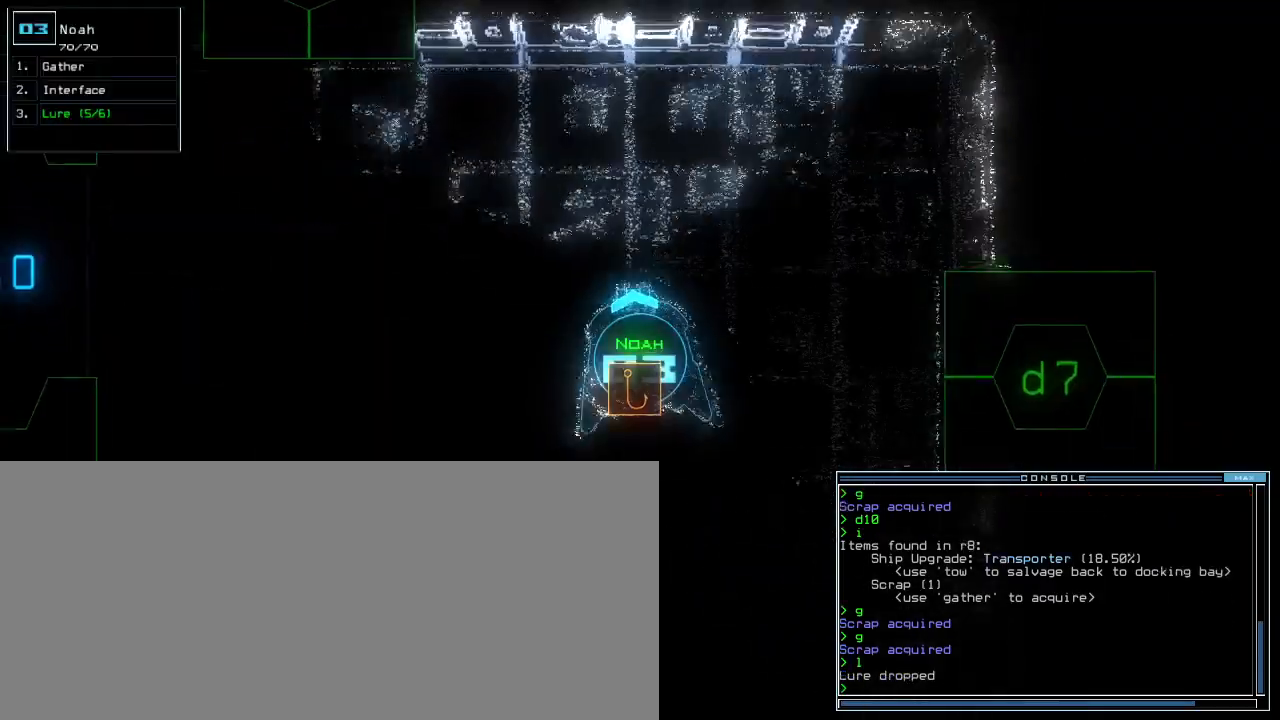
{"keys": ["d", "up"], "events": [[280, "left", "up"], [480, "d", "down"]]}